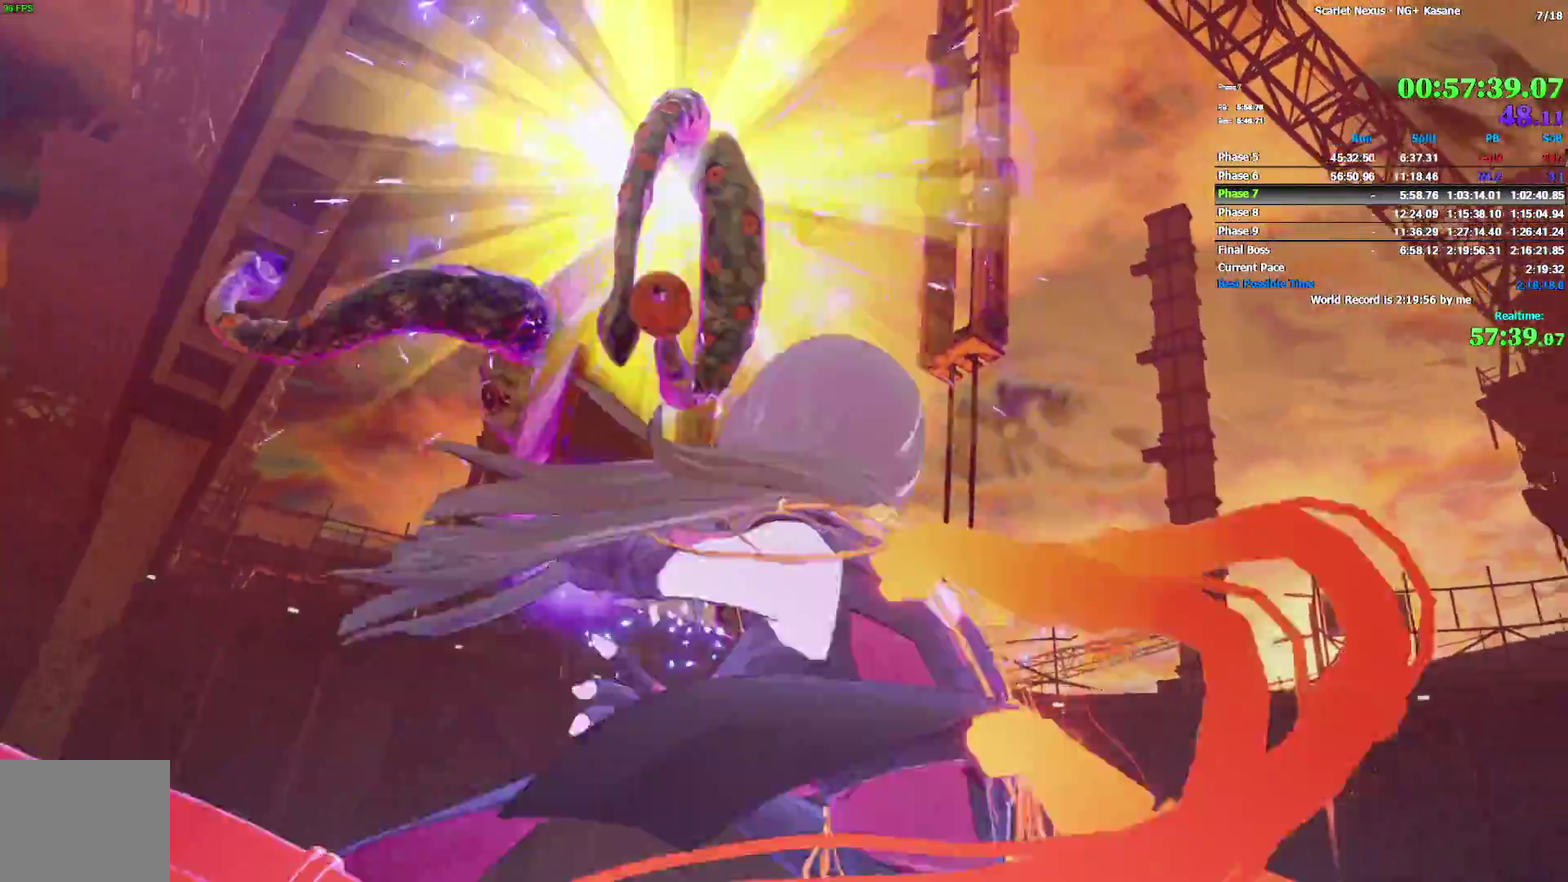
Gameplay with a controller (PlayStation layout); each line is a JSON object with the inputs held at the frame after it. Not read: DPAD_DOWN DPAD_LEFT HOME L1 R1 SELECT TOUCHPAD.
{"buttons": [], "left_stick": "up", "right_stick": "down-right"}
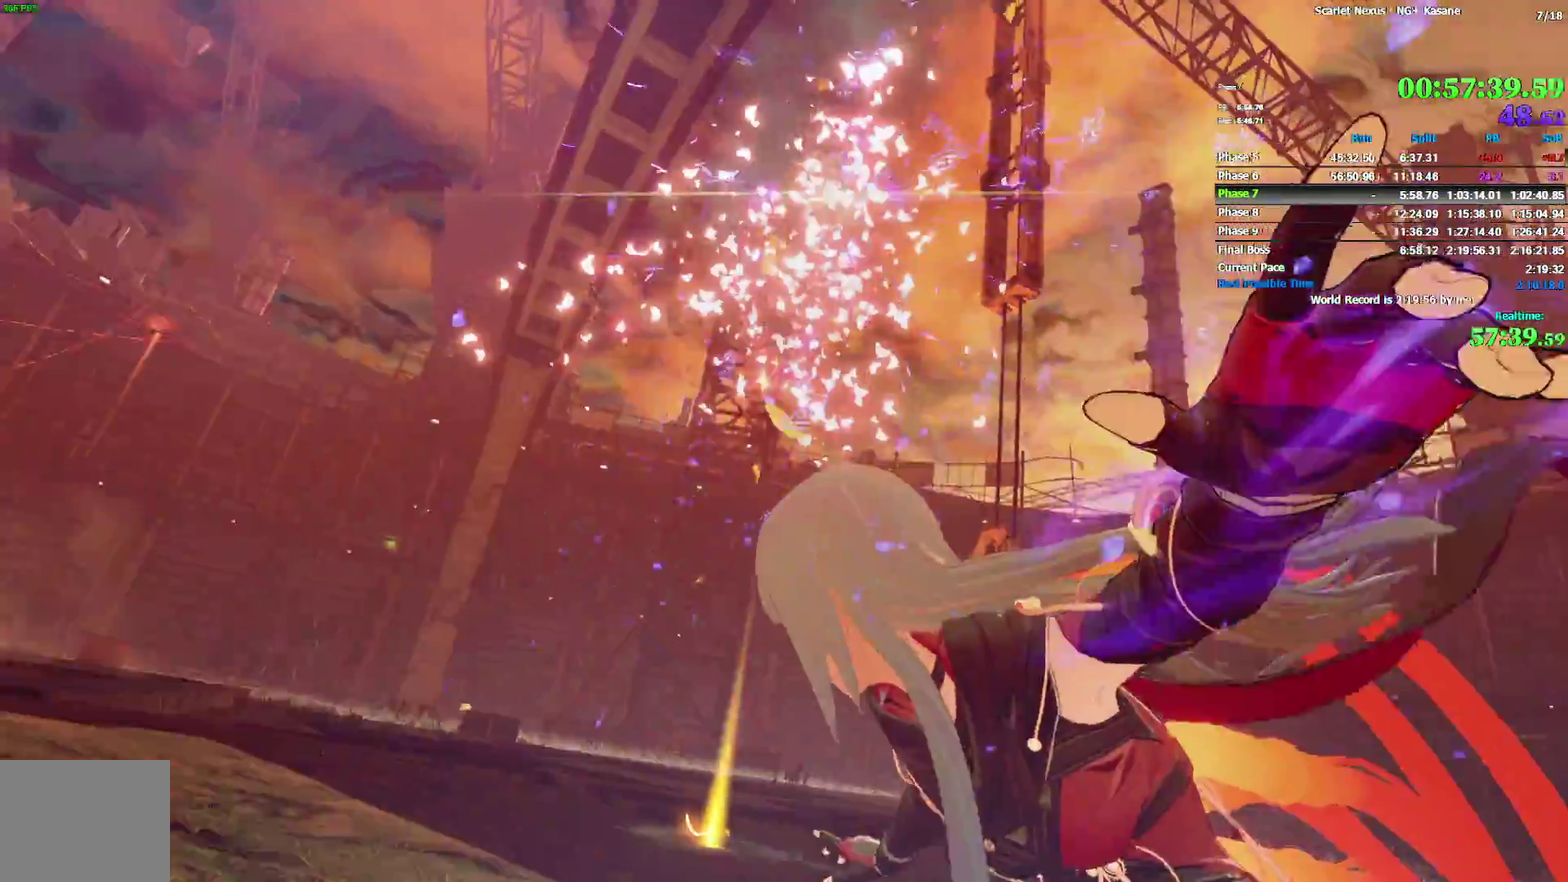
{"buttons": ["TRIANGLE"], "left_stick": "down-left", "right_stick": "right"}
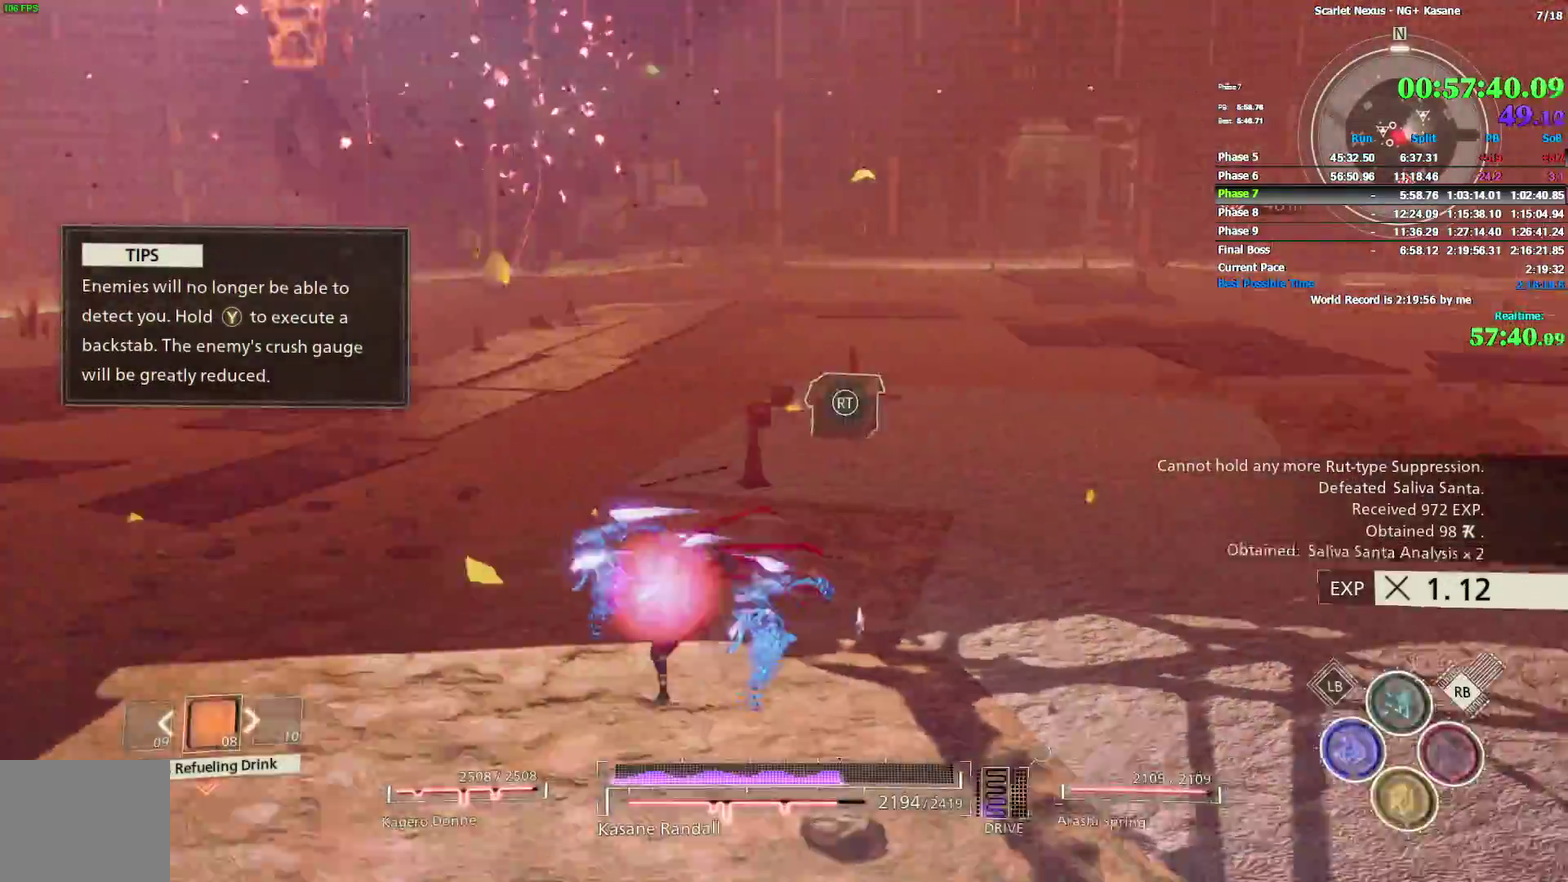
{"buttons": [], "left_stick": "down", "right_stick": "center"}
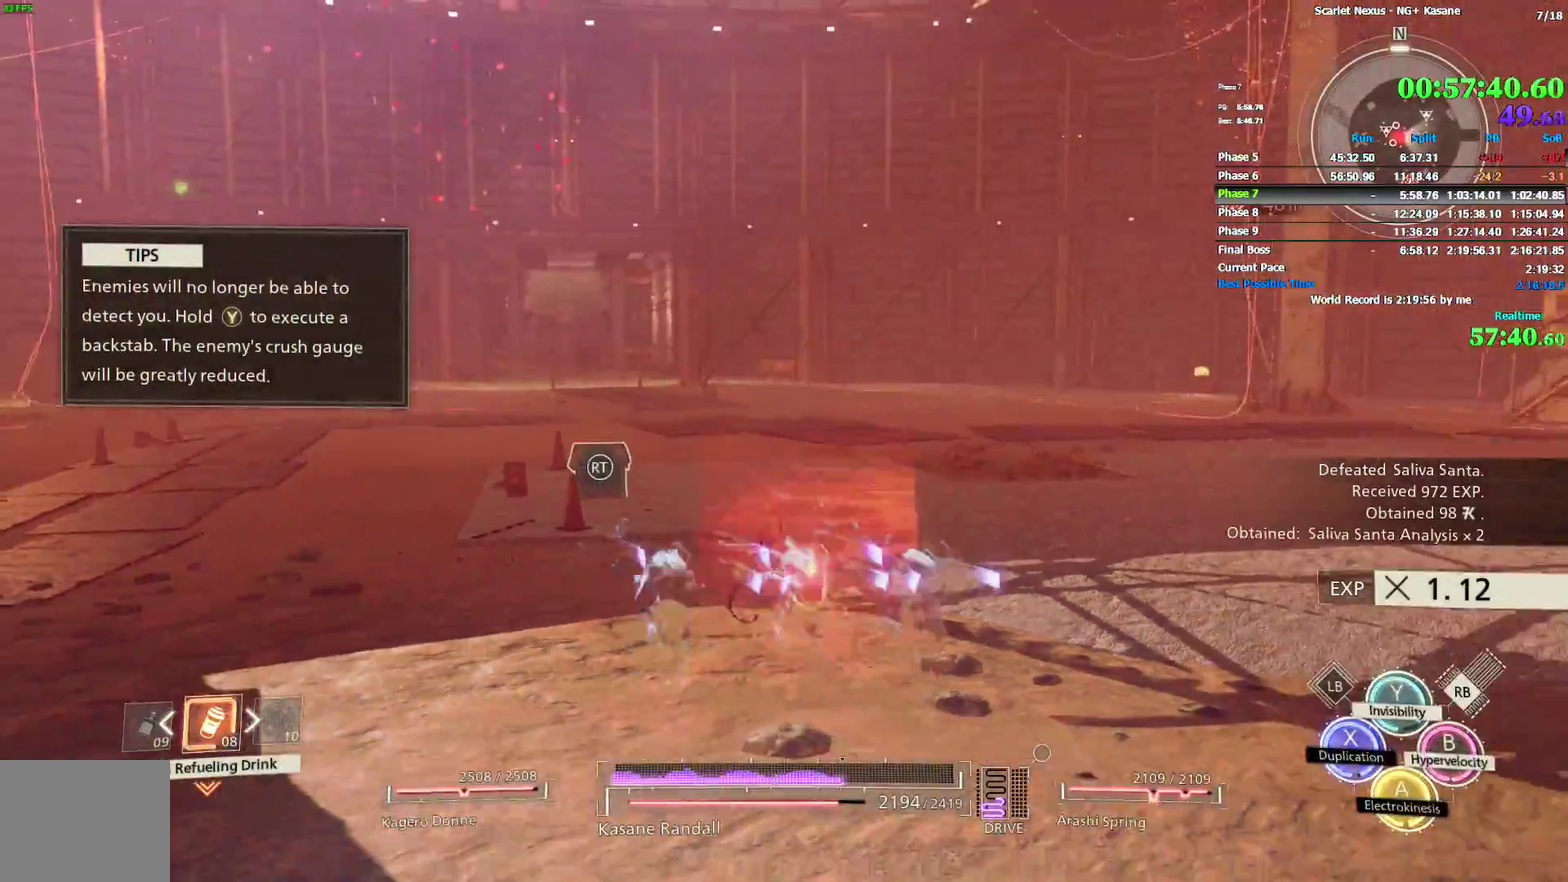
{"buttons": [], "left_stick": "down-right", "right_stick": "right"}
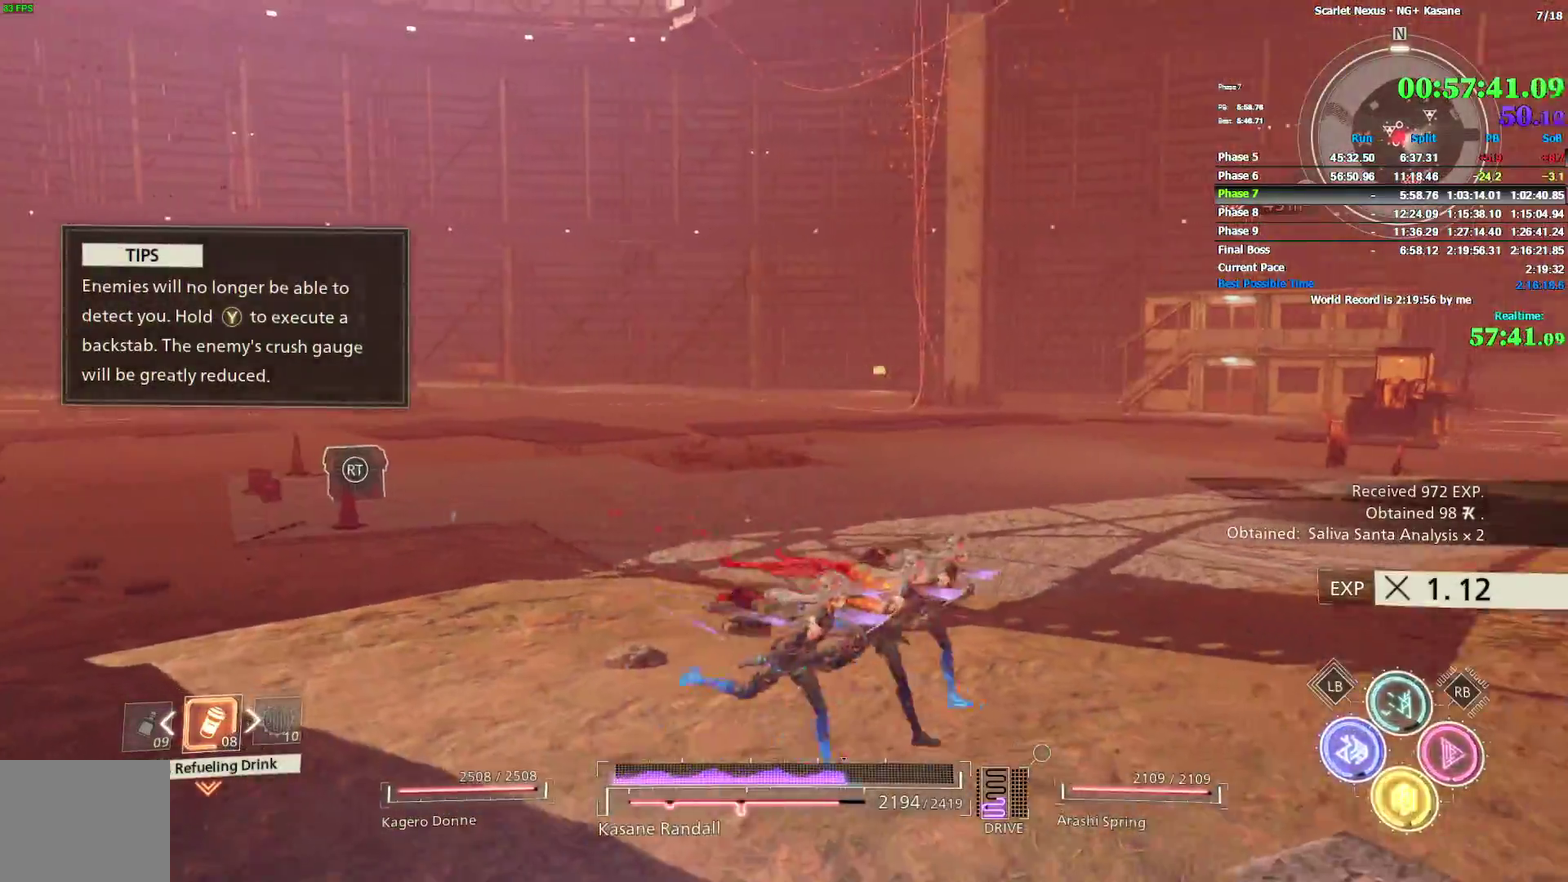
{"buttons": ["CIRCLE"], "left_stick": "right", "right_stick": "center"}
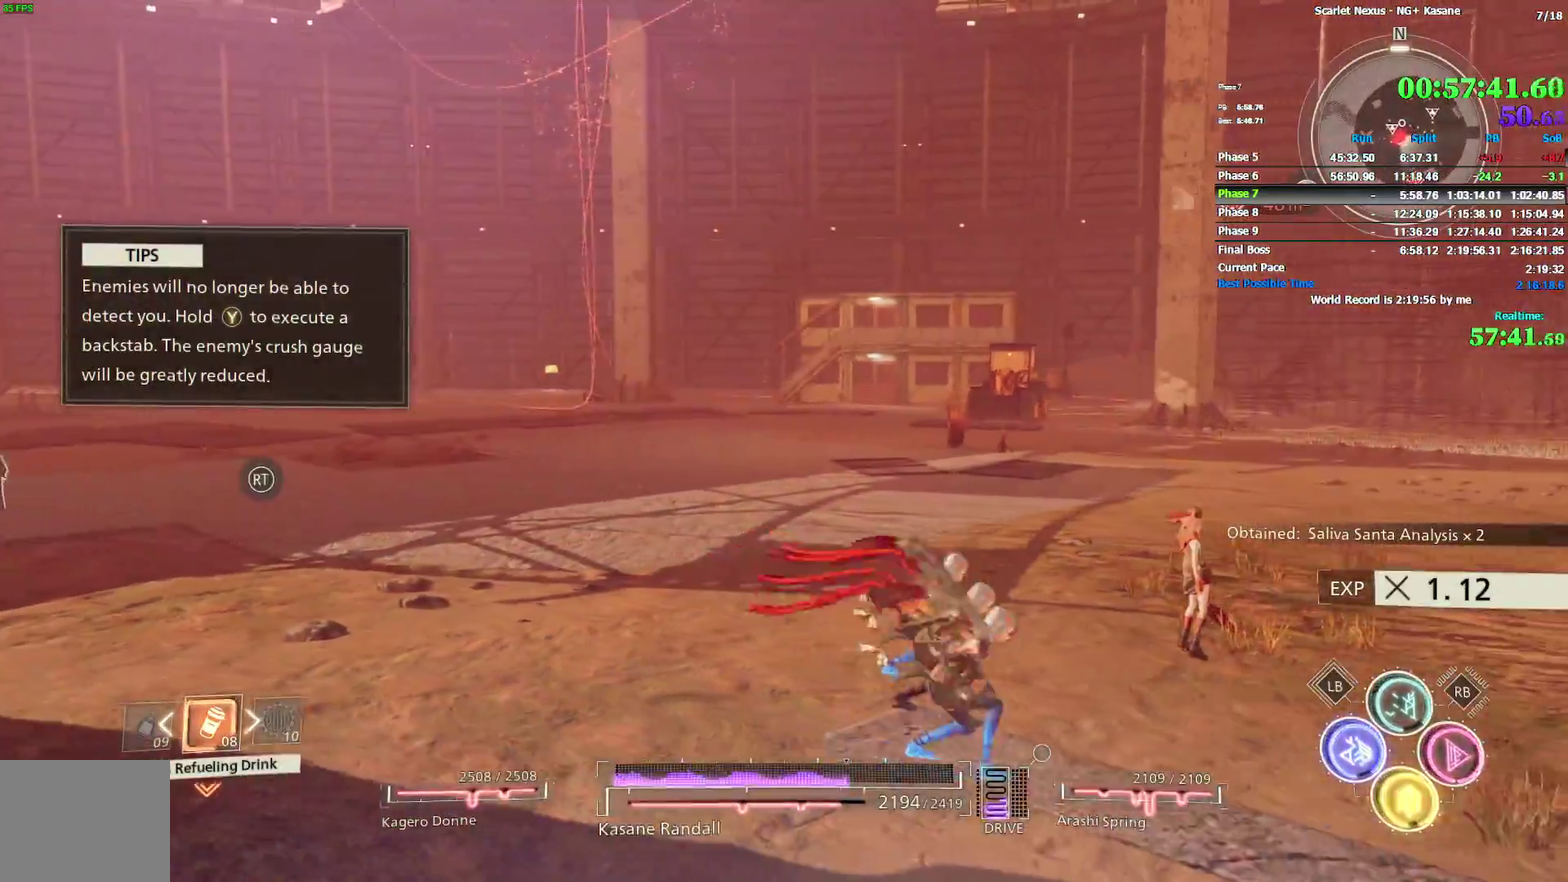
{"buttons": [], "left_stick": "down-right", "right_stick": "center"}